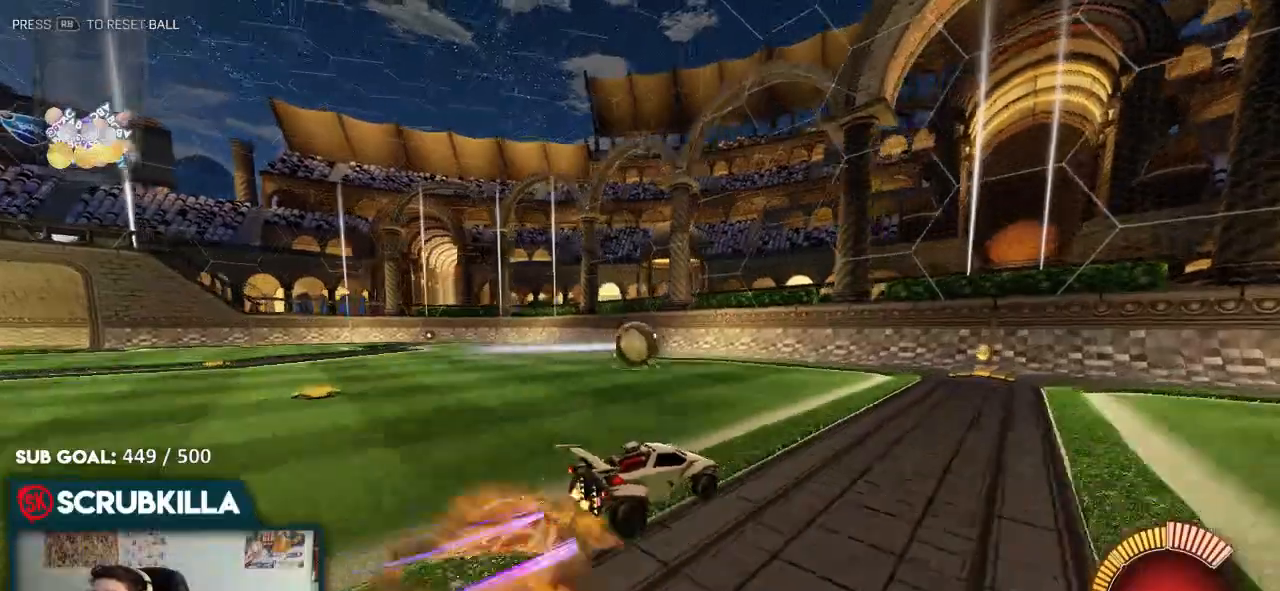
Gameplay with a controller (Xbox layout); each line is a JSON object with the inputs held at the frame after it (dt_ms = milliseconds from this image to that frame). "events" lists button and stick changes between this image and that frame as [ms after this image, input, new state], when the widget could be followed in between.
{"dt_ms": 500, "buttons": ["R2"], "left_stick": "up", "right_stick": "center", "events": [[17, "A", "up"], [17, "left_stick", "up"], [133, "A", "down"], [333, "A", "up"]]}
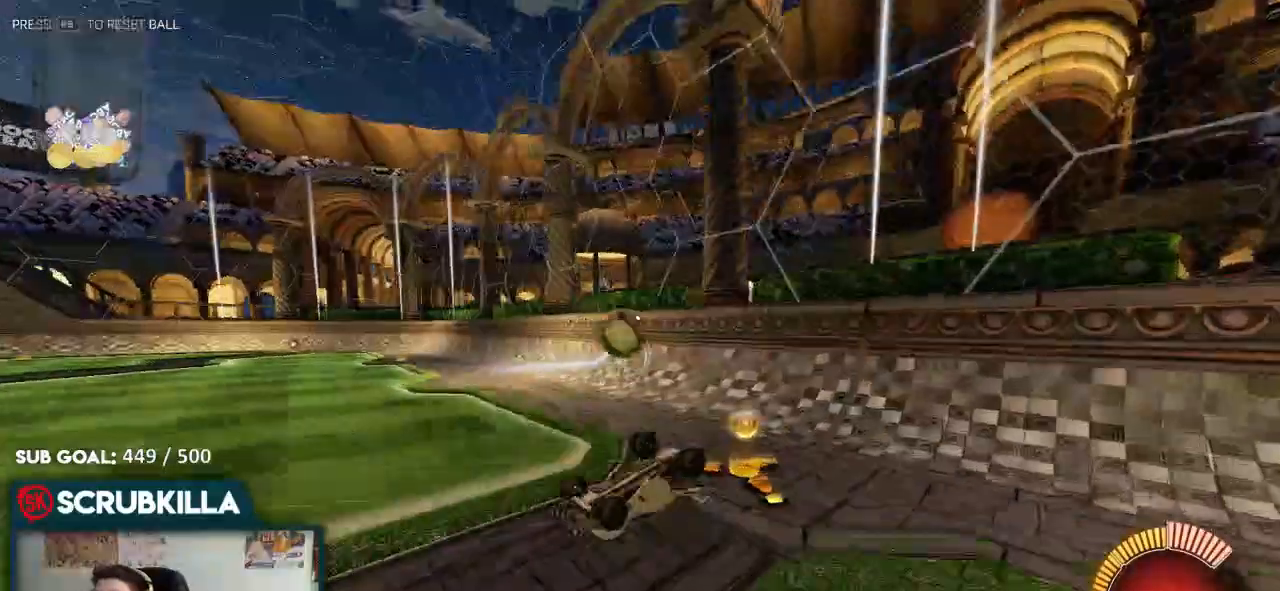
{"dt_ms": 500, "buttons": ["B"], "left_stick": "left", "right_stick": "center", "events": [[183, "left_stick", "up-left"], [350, "left_stick", "left"], [433, "B", "down"], [483, "R2", "up"]]}
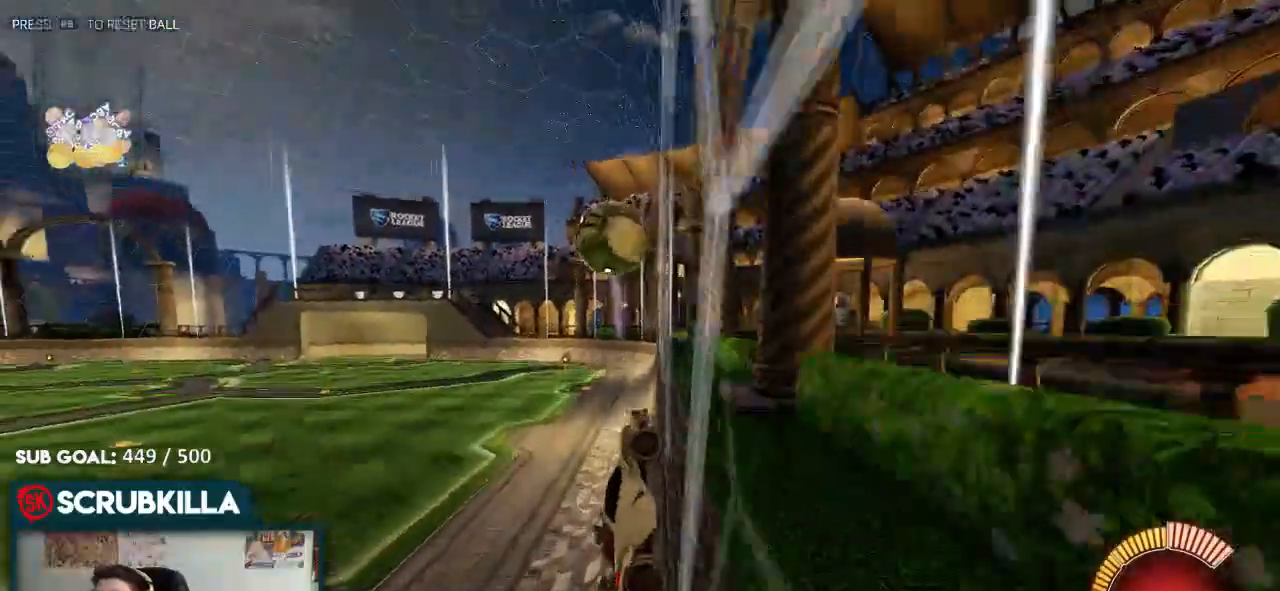
{"dt_ms": 500, "buttons": ["A", "B", "X"], "left_stick": "right", "right_stick": "center", "events": [[367, "left_stick", "right"], [417, "A", "down"], [417, "X", "down"]]}
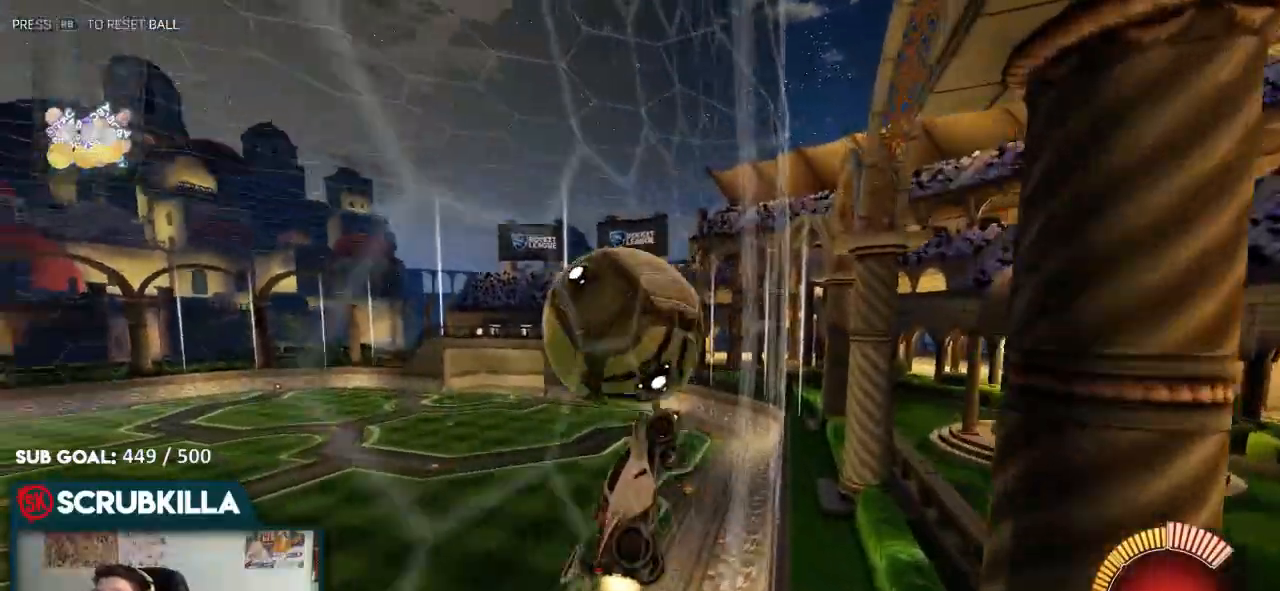
{"dt_ms": 500, "buttons": [], "left_stick": "center", "right_stick": "center", "events": [[83, "left_stick", "center"], [183, "left_stick", "up-right"], [283, "X", "up"], [283, "left_stick", "up"], [317, "A", "up"], [417, "B", "up"], [467, "left_stick", "center"]]}
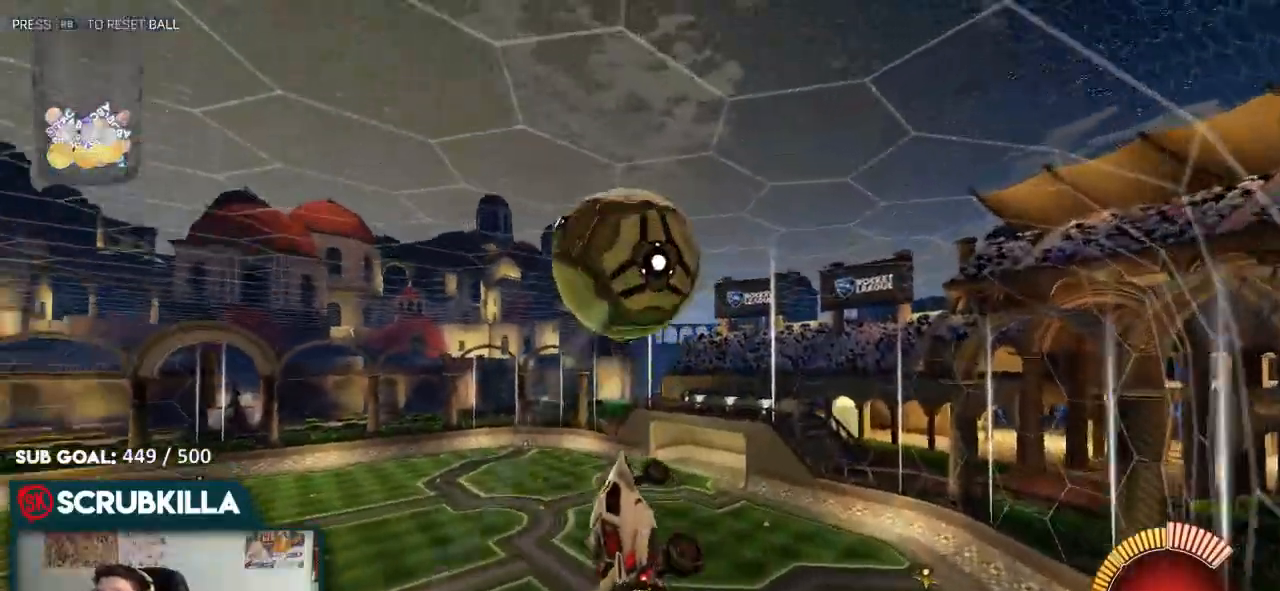
{"dt_ms": 500, "buttons": [], "left_stick": "up-left", "right_stick": "center", "events": [[333, "left_stick", "up-left"]]}
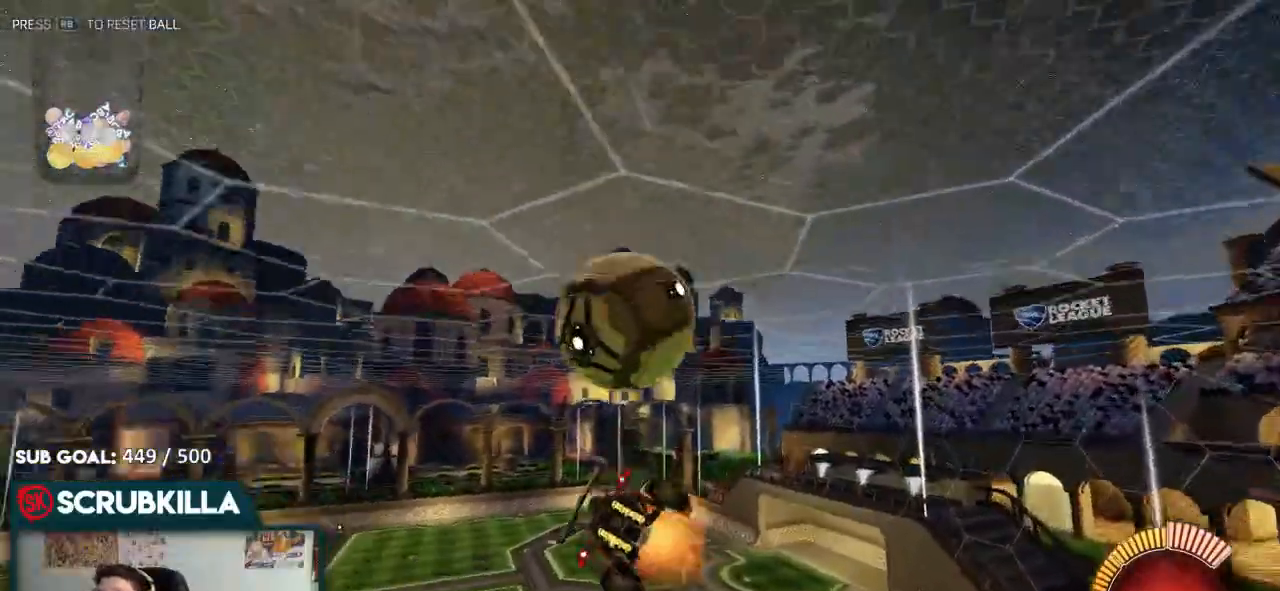
{"dt_ms": 500, "buttons": [], "left_stick": "center", "right_stick": "center", "events": [[33, "A", "down"], [283, "left_stick", "center"], [300, "A", "up"]]}
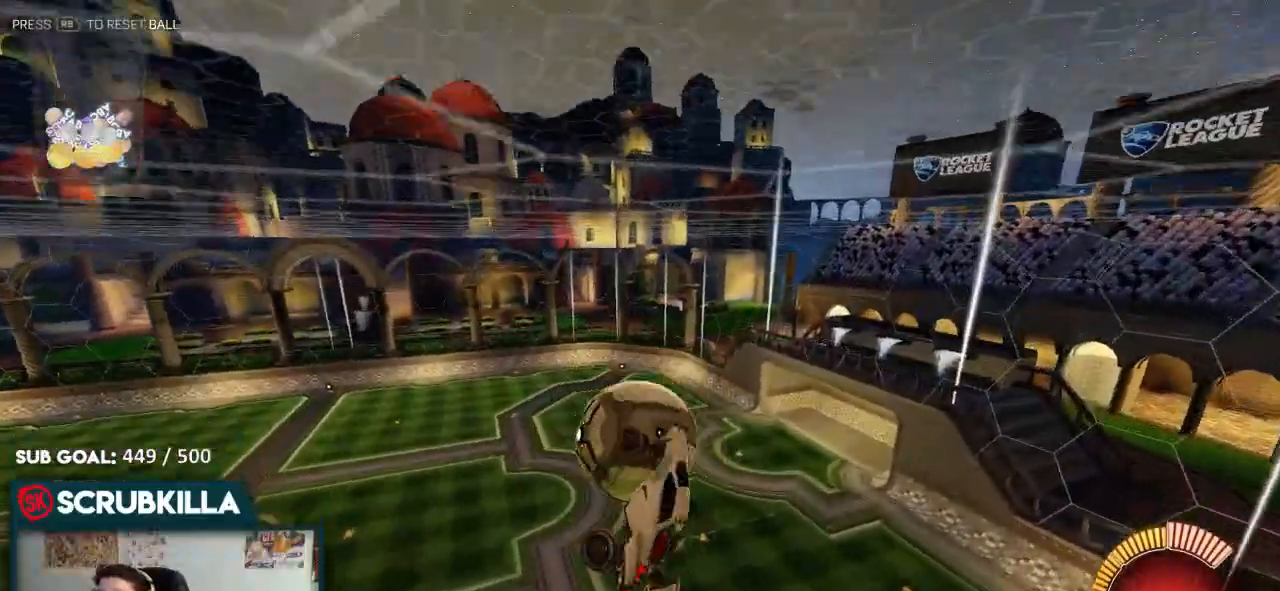
{"dt_ms": 500, "buttons": ["A", "B", "X"], "left_stick": "left", "right_stick": "center", "events": [[100, "left_stick", "left"], [167, "B", "down"], [367, "A", "down"], [367, "B", "up"], [417, "B", "down"], [417, "X", "down"]]}
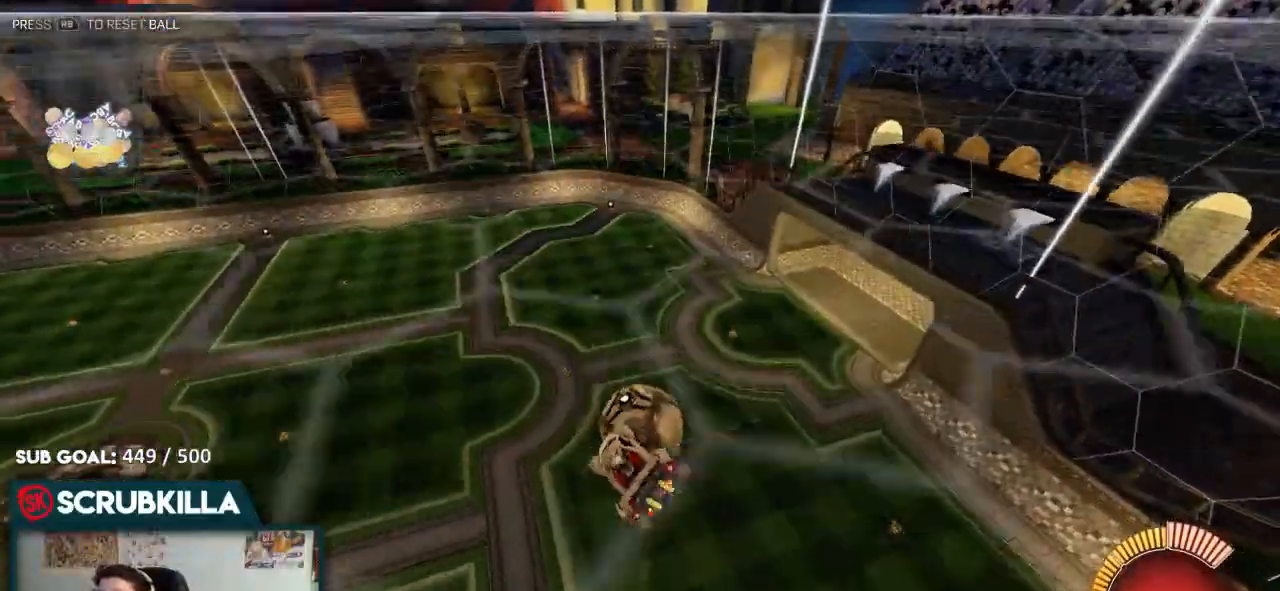
{"dt_ms": 500, "buttons": ["A", "X"], "left_stick": "left", "right_stick": "center", "events": [[33, "B", "up"], [83, "A", "up"], [83, "X", "up"], [250, "B", "down"], [317, "A", "down"], [350, "X", "down"], [500, "B", "up"]]}
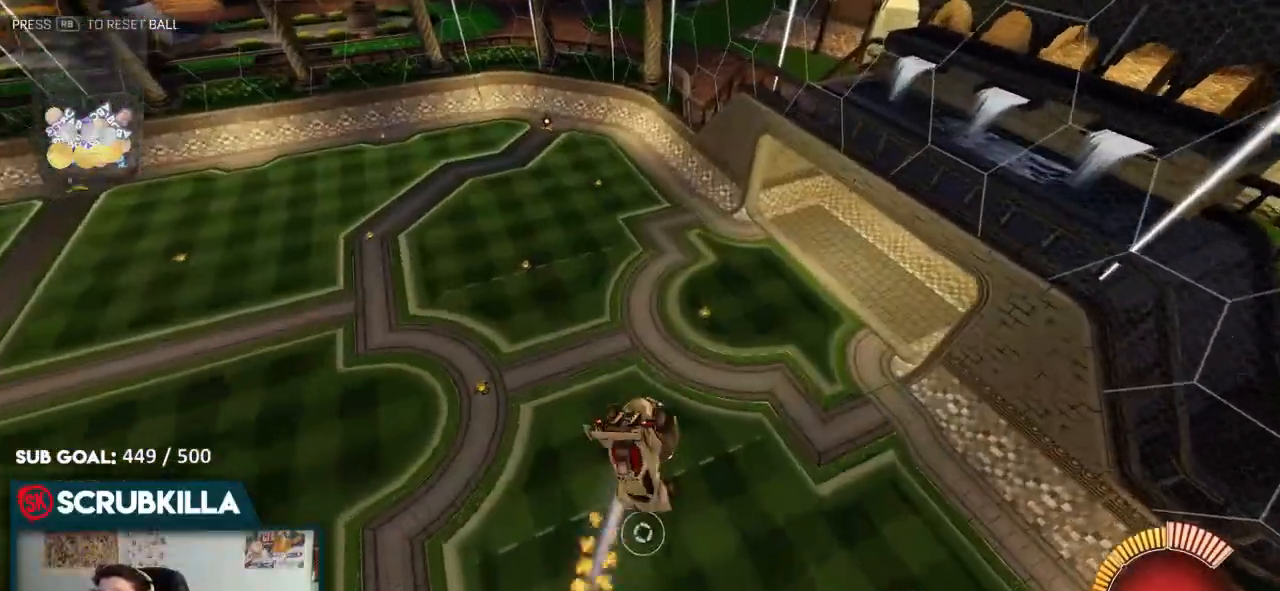
{"dt_ms": 500, "buttons": ["A", "X"], "left_stick": "left", "right_stick": "center", "events": [[67, "A", "up"], [67, "X", "up"], [417, "A", "down"], [417, "X", "down"]]}
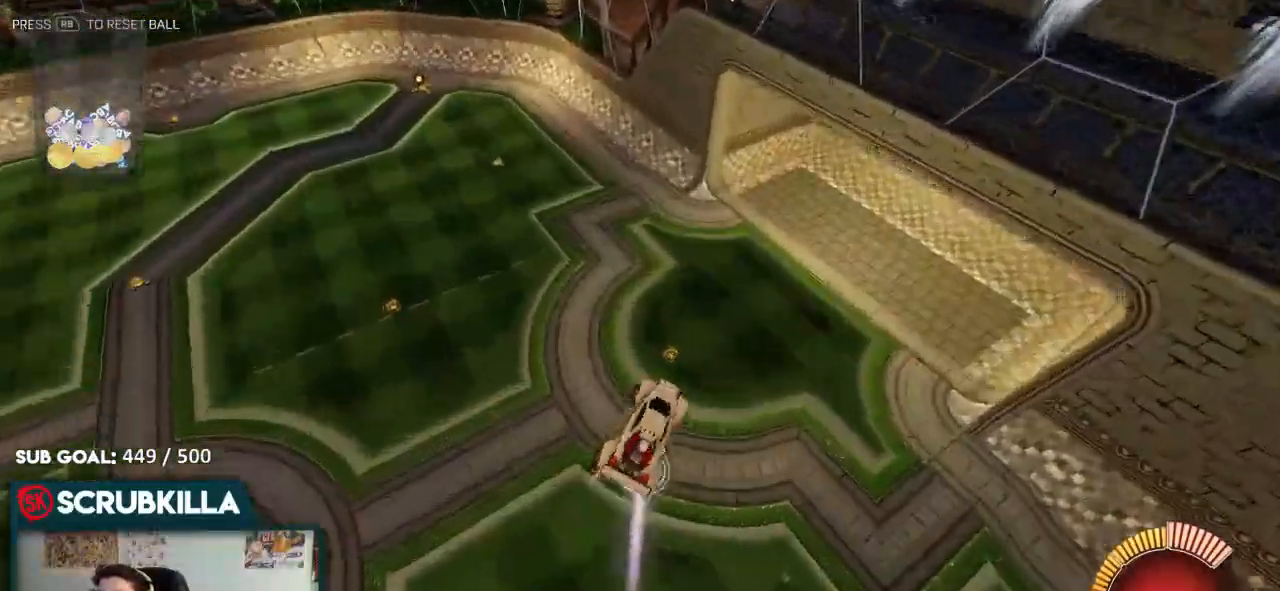
{"dt_ms": 500, "buttons": [], "left_stick": "left", "right_stick": "center", "events": [[183, "left_stick", "up-left"], [200, "A", "up"], [417, "left_stick", "left"], [500, "X", "up"]]}
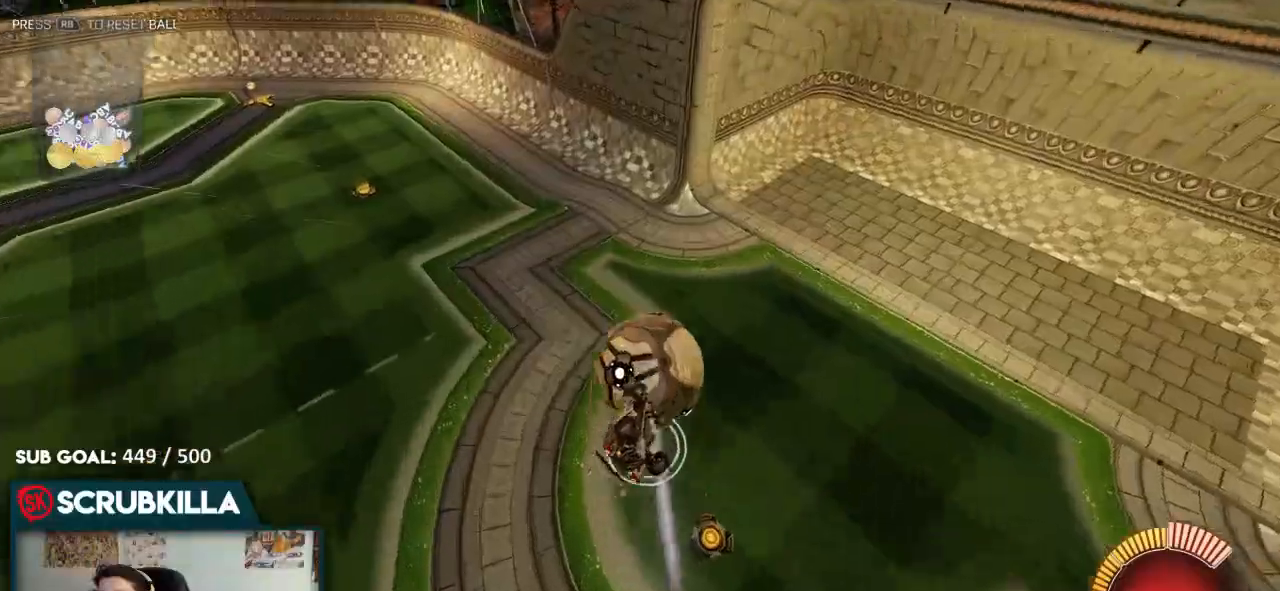
{"dt_ms": 500, "buttons": ["B"], "left_stick": "center", "right_stick": "center", "events": [[50, "left_stick", "center"], [150, "B", "down"], [383, "A", "down"], [500, "A", "up"]]}
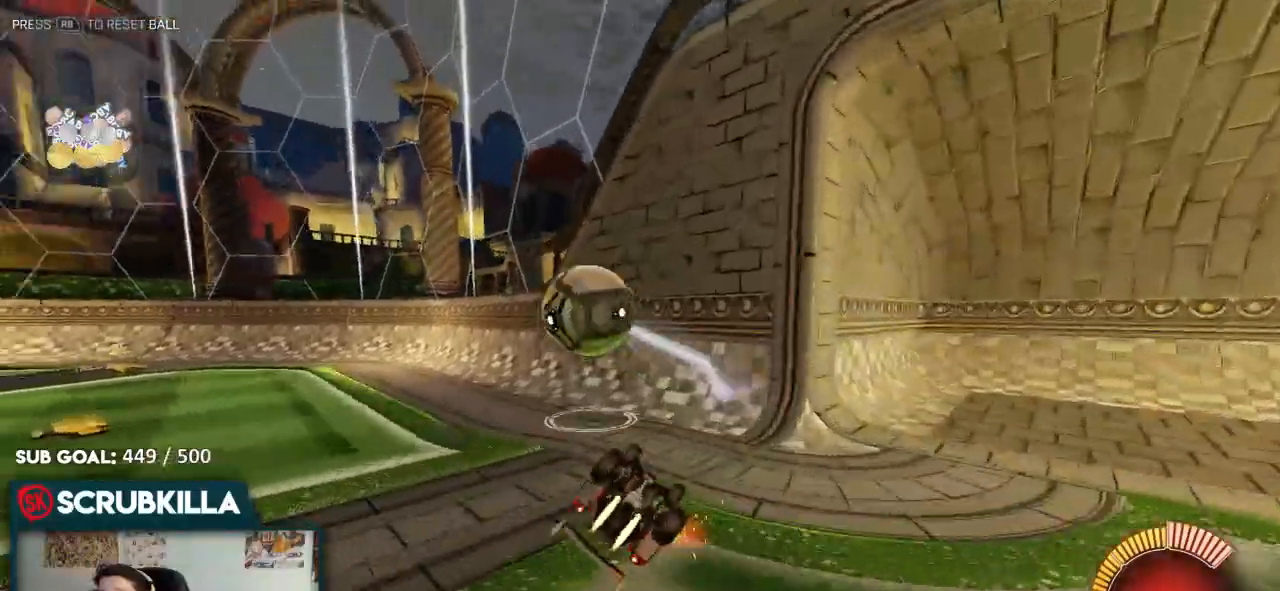
{"dt_ms": 500, "buttons": ["B", "R2"], "left_stick": "left", "right_stick": "center", "events": [[217, "left_stick", "left"], [467, "R2", "down"]]}
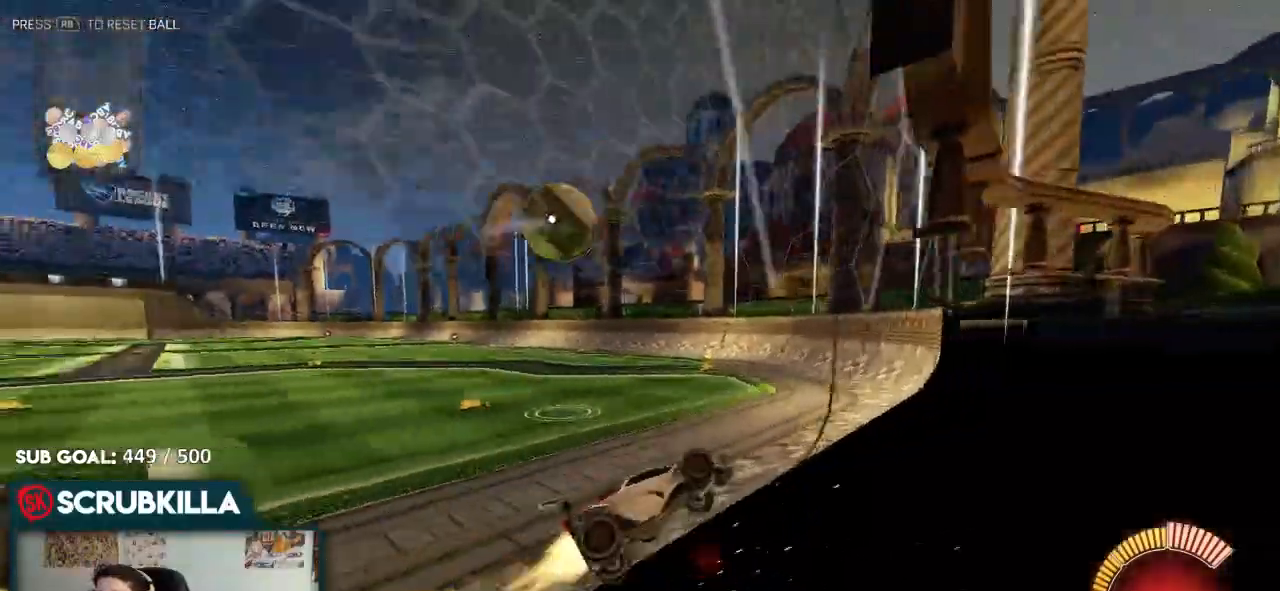
{"dt_ms": 500, "buttons": ["R2"], "left_stick": "left", "right_stick": "center", "events": [[317, "left_stick", "center"], [433, "B", "up"], [500, "left_stick", "left"]]}
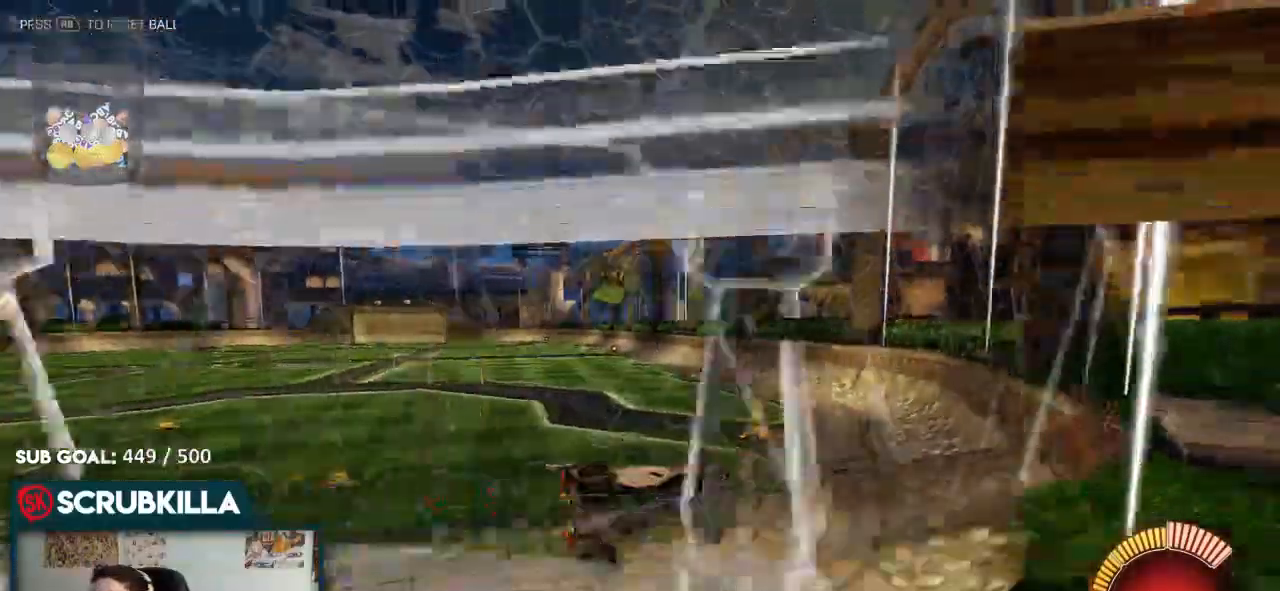
{"dt_ms": 500, "buttons": [], "left_stick": "center", "right_stick": "center", "events": [[183, "left_stick", "center"], [450, "R2", "up"]]}
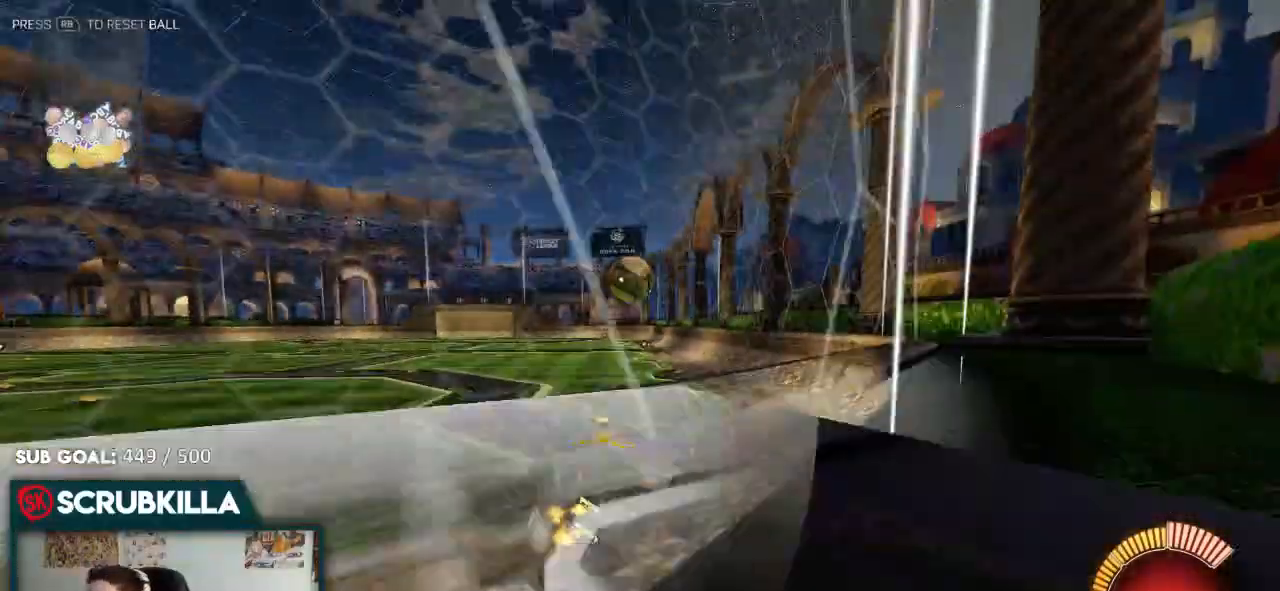
{"dt_ms": 500, "buttons": [], "left_stick": "center", "right_stick": "center", "events": []}
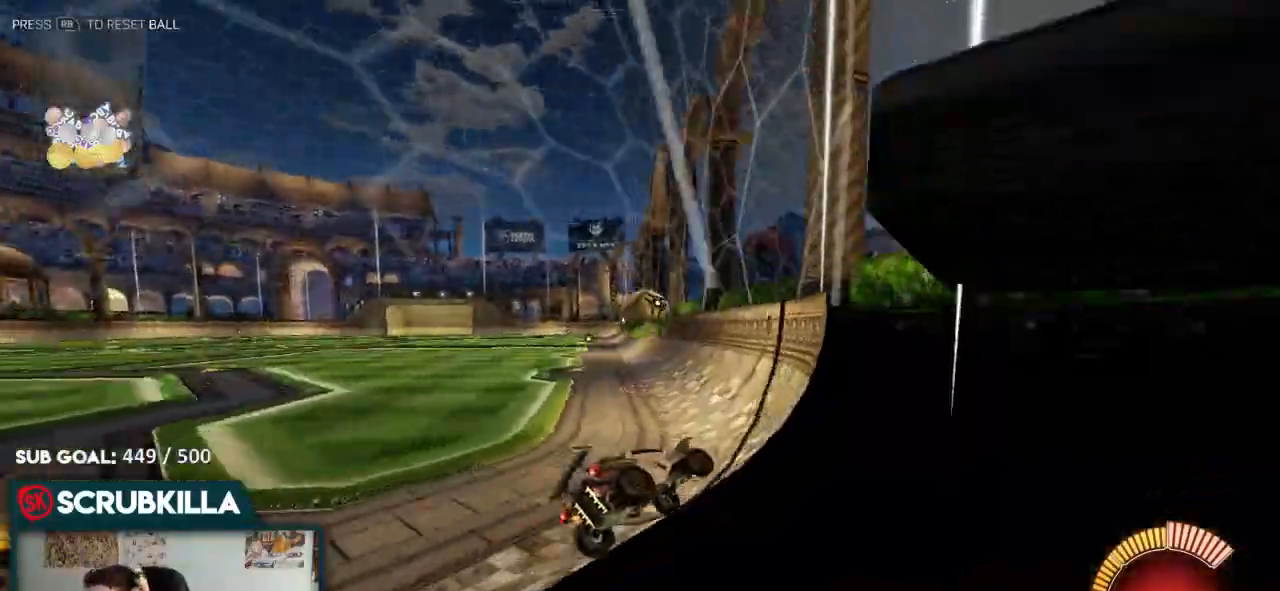
{"dt_ms": 500, "buttons": ["R2"], "left_stick": "center", "right_stick": "center", "events": [[283, "R2", "down"], [350, "left_stick", "up"], [483, "left_stick", "center"]]}
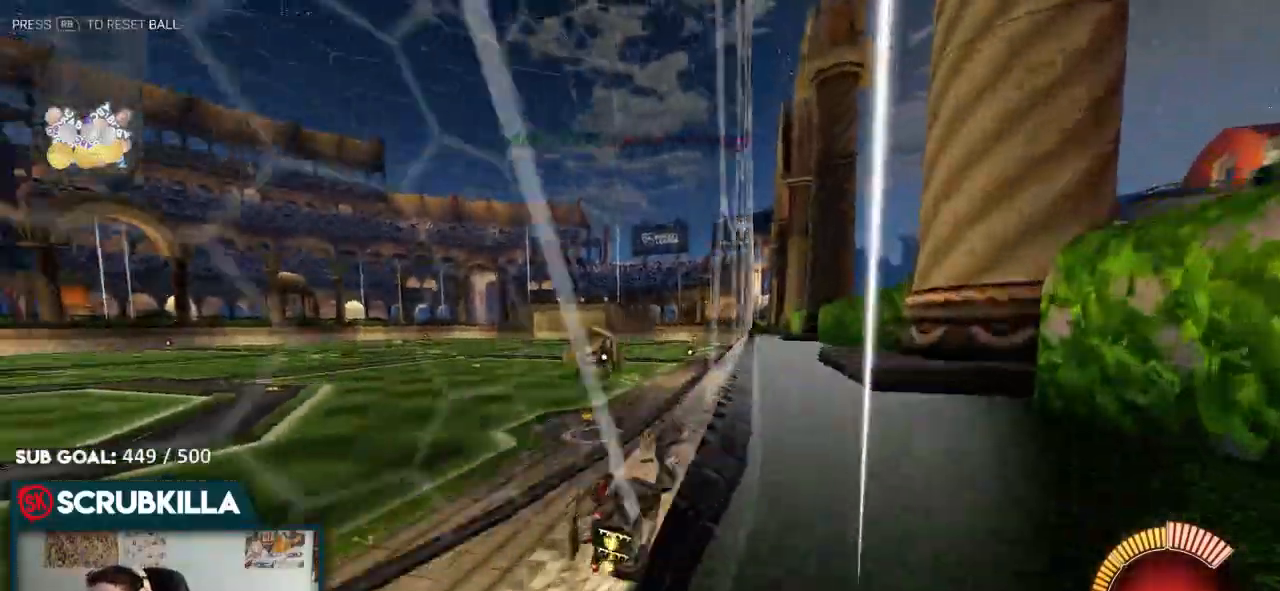
{"dt_ms": 1000, "buttons": ["R2"], "left_stick": "down-left", "right_stick": "center"}
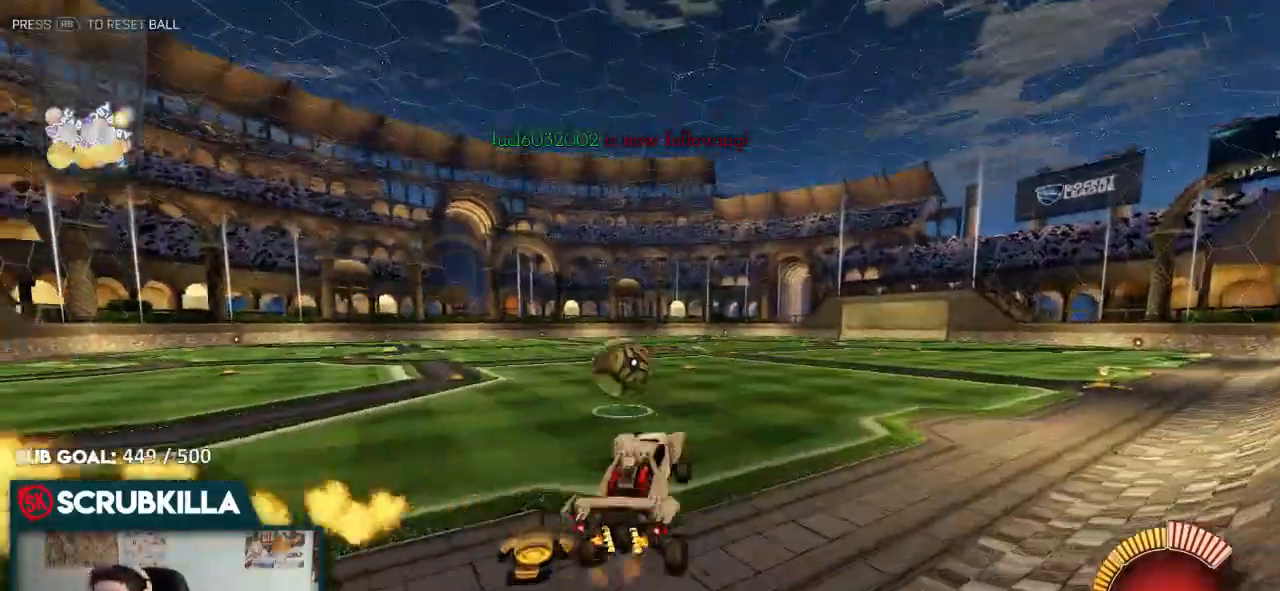
{"dt_ms": 500, "buttons": ["R2"], "left_stick": "center", "right_stick": "center", "events": [[33, "left_stick", "left"], [133, "left_stick", "up-left"], [250, "A", "down"], [250, "B", "down"], [367, "A", "up"], [367, "left_stick", "center"], [417, "B", "up"]]}
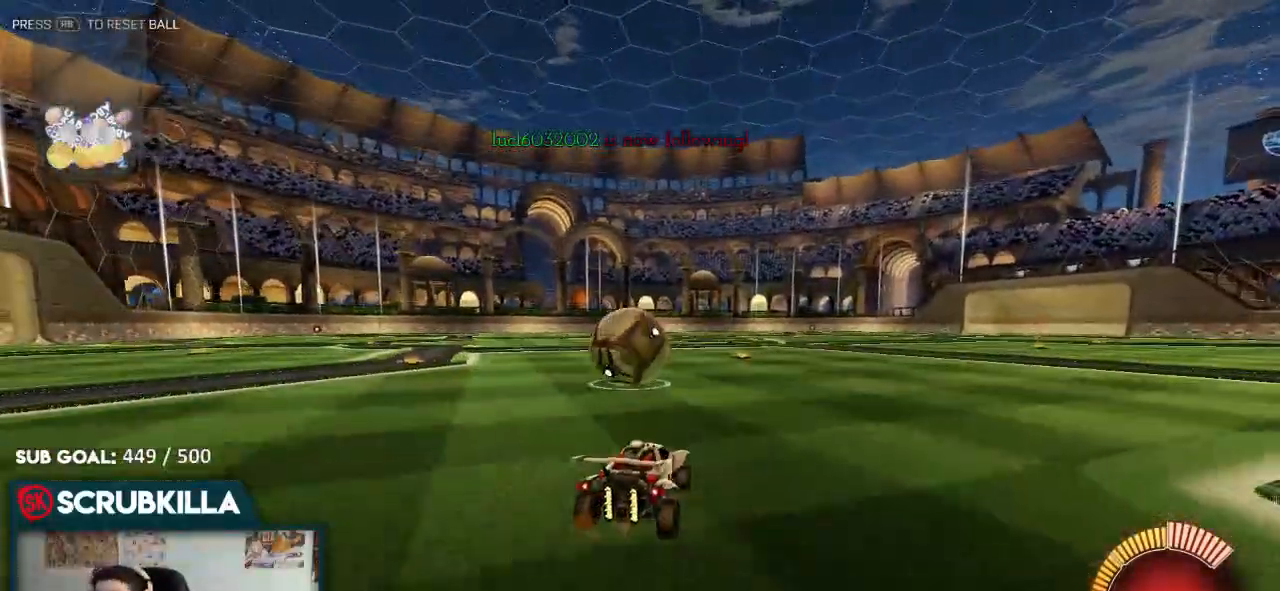
{"dt_ms": 500, "buttons": ["A", "B", "X", "R2"], "left_stick": "up-left", "right_stick": "center", "events": [[83, "A", "down"], [117, "left_stick", "left"], [217, "A", "up"], [267, "left_stick", "up-left"], [317, "B", "down"], [367, "A", "down"], [417, "X", "down"]]}
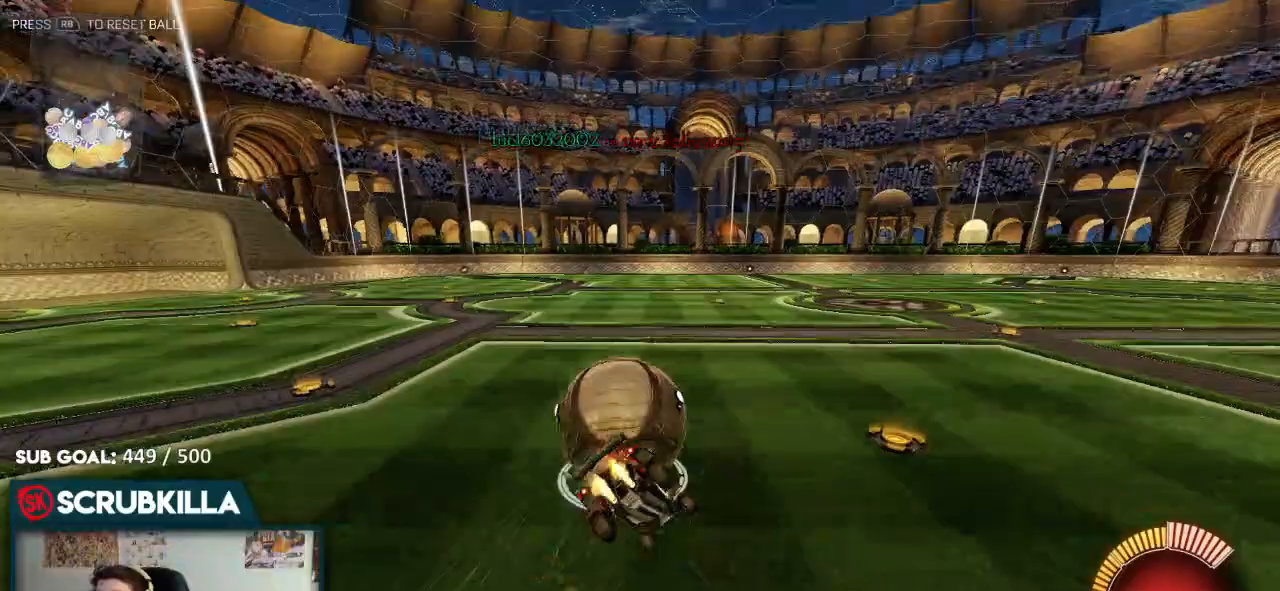
{"dt_ms": 500, "buttons": ["X"], "left_stick": "left", "right_stick": "center", "events": [[67, "A", "up"], [67, "B", "up"], [200, "R2", "up"], [250, "left_stick", "left"]]}
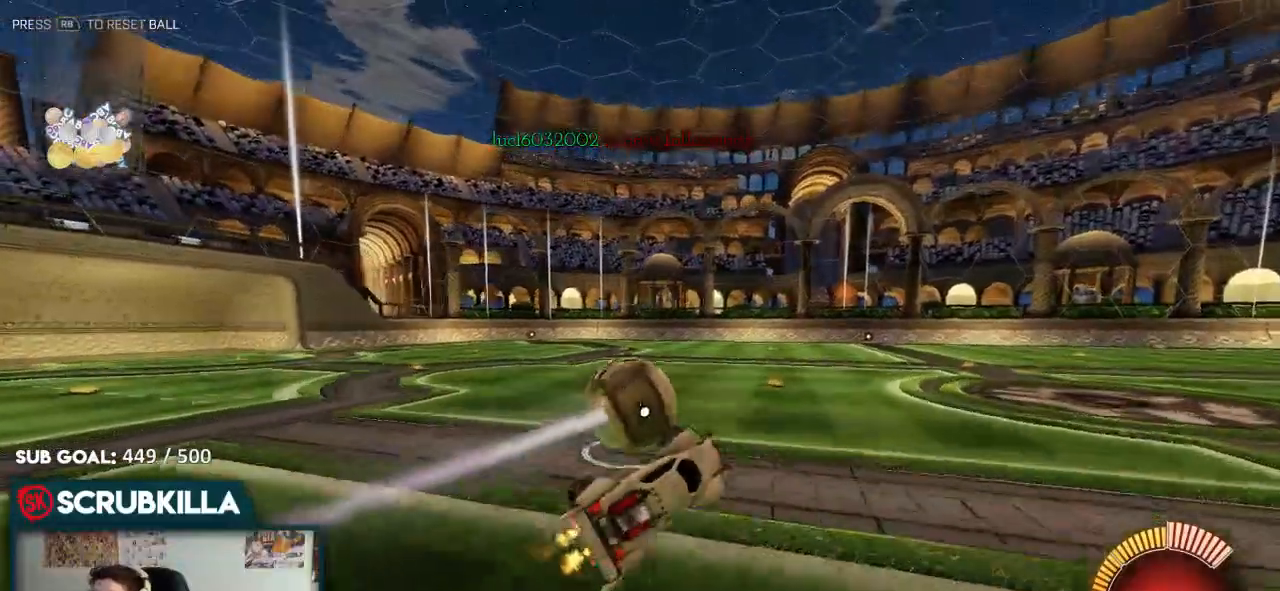
{"dt_ms": 500, "buttons": ["R2"], "left_stick": "center", "right_stick": "center", "events": [[117, "B", "down"], [117, "left_stick", "down-left"], [200, "R2", "down"], [200, "X", "up"], [267, "left_stick", "down"], [467, "B", "up"], [467, "left_stick", "center"]]}
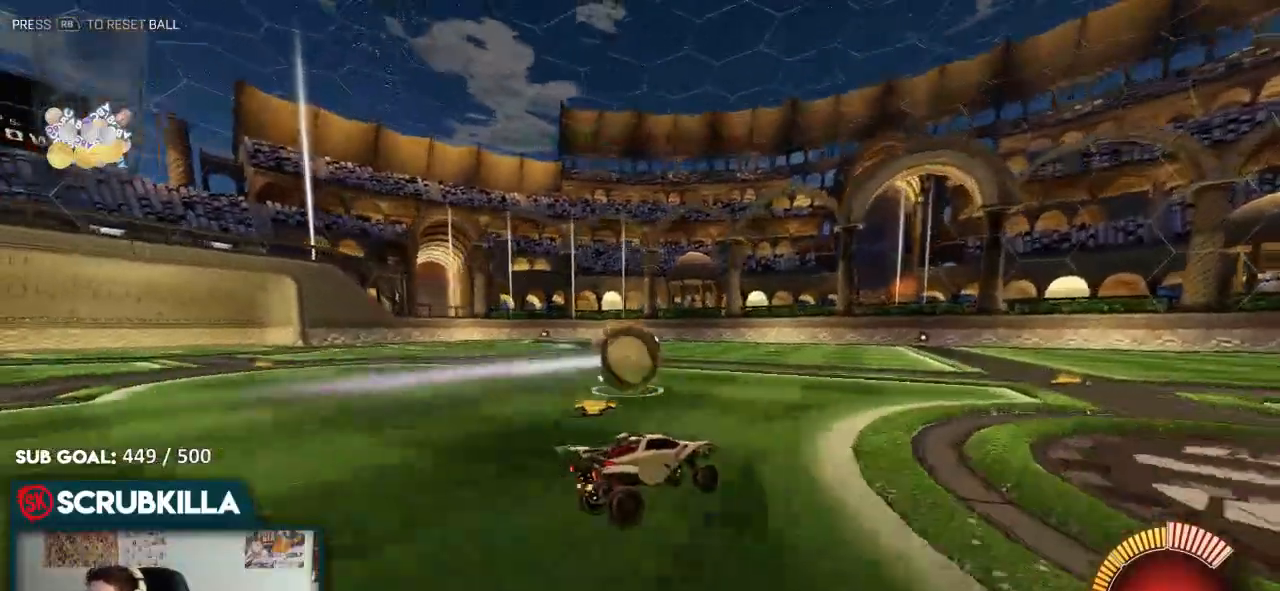
{"dt_ms": 500, "buttons": ["A", "R2"], "left_stick": "up", "right_stick": "center", "events": [[67, "left_stick", "down-left"], [233, "L2", "down"], [267, "left_stick", "center"], [300, "L2", "up"], [300, "R2", "up"], [350, "R2", "down"], [450, "A", "down"], [450, "left_stick", "up"]]}
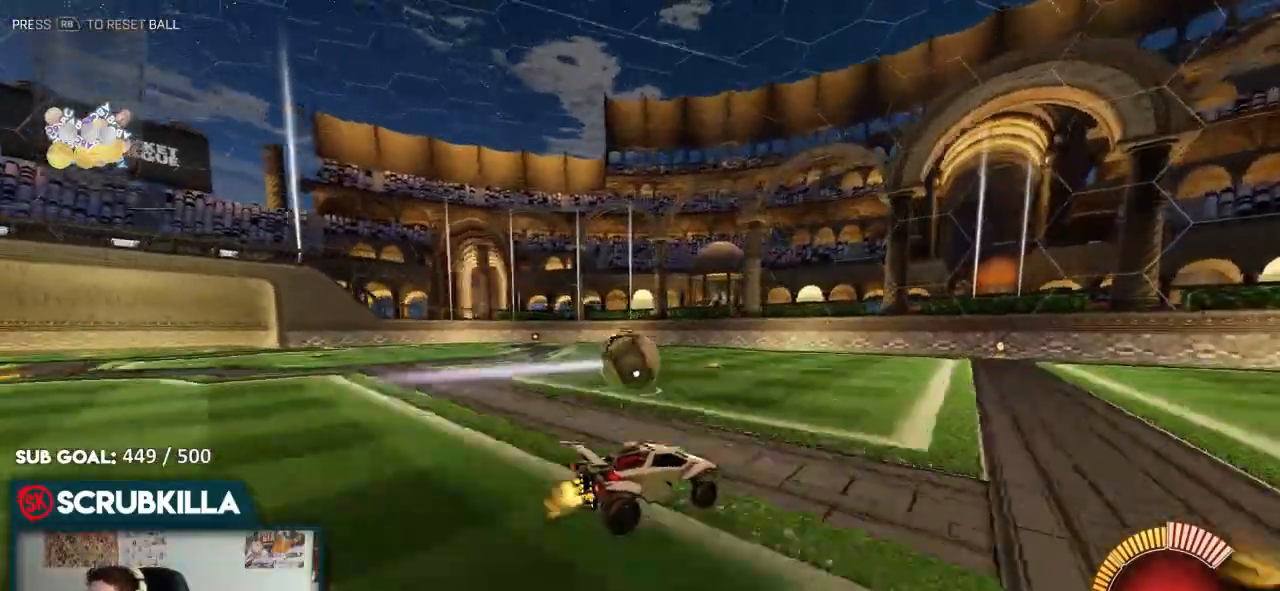
{"dt_ms": 500, "buttons": ["L2"], "left_stick": "left", "right_stick": "center"}
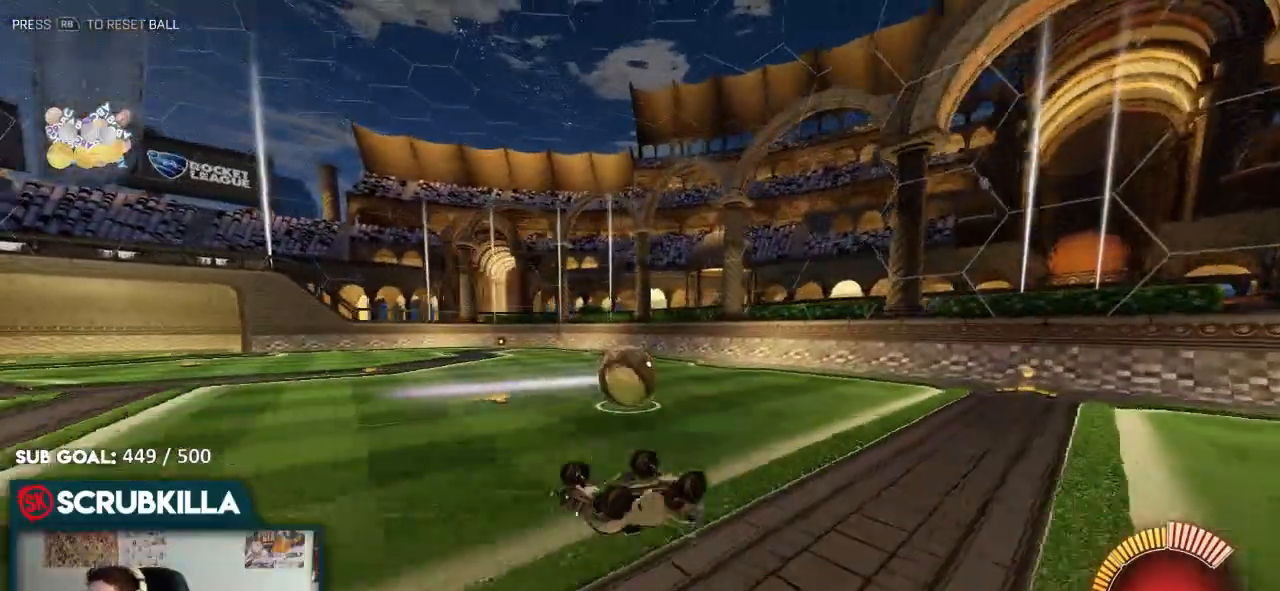
{"dt_ms": 500, "buttons": ["L2"], "left_stick": "down-left", "right_stick": "center", "events": [[33, "B", "down"], [83, "B", "up"], [283, "left_stick", "down-left"]]}
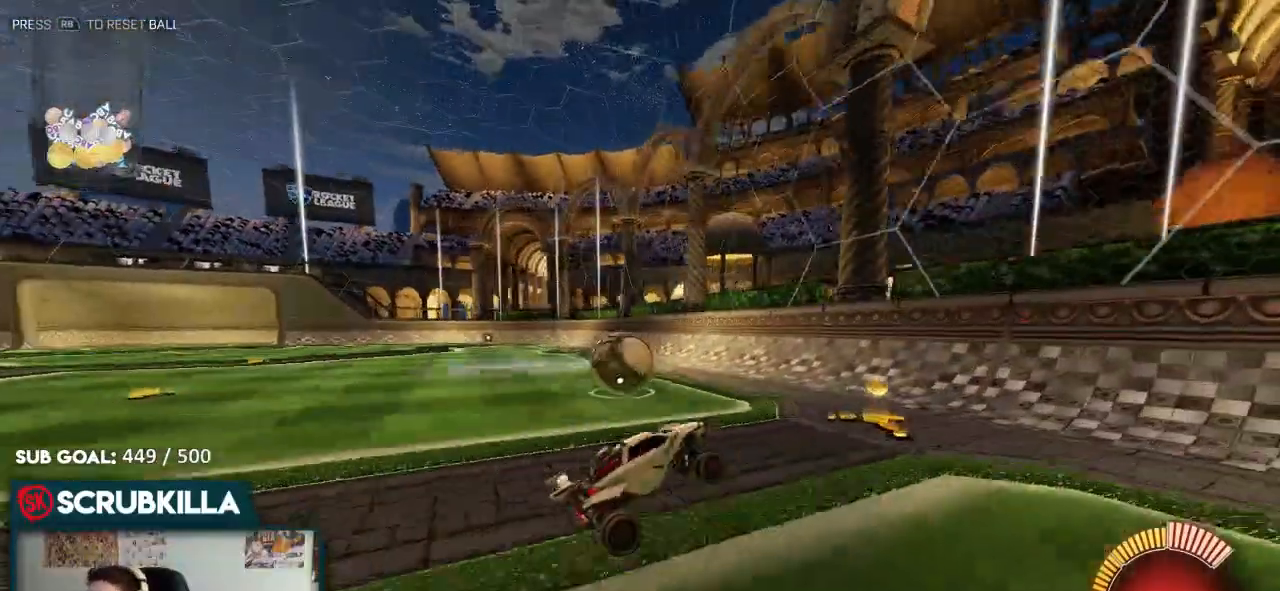
{"dt_ms": 500, "buttons": ["R2"], "left_stick": "down-right", "right_stick": "center", "events": [[117, "R2", "down"], [167, "L2", "up"], [500, "left_stick", "down-right"]]}
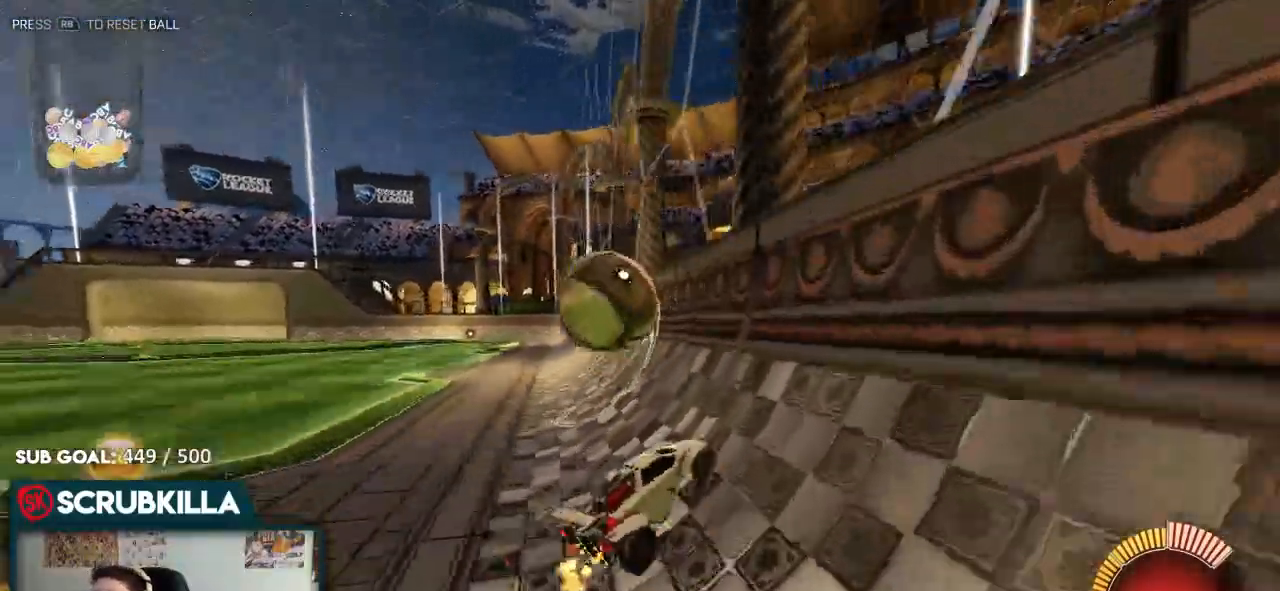
{"dt_ms": 1000, "buttons": ["B", "R2"], "left_stick": "up-left", "right_stick": "center"}
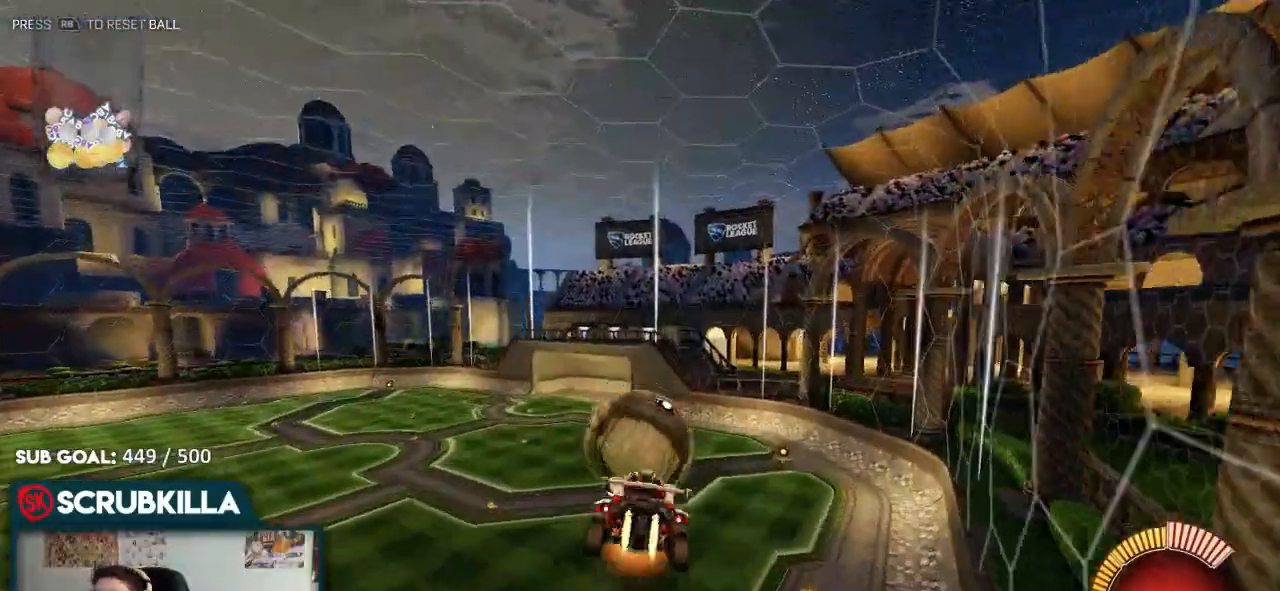
{"dt_ms": 500, "buttons": [], "left_stick": "center", "right_stick": "center", "events": [[33, "left_stick", "up"], [67, "A", "down"], [100, "X", "down"], [150, "L2", "down"], [150, "X", "up"], [150, "left_stick", "center"], [200, "A", "up"], [200, "left_stick", "down"], [267, "L2", "up"], [333, "B", "up"], [333, "R2", "up"], [400, "left_stick", "center"]]}